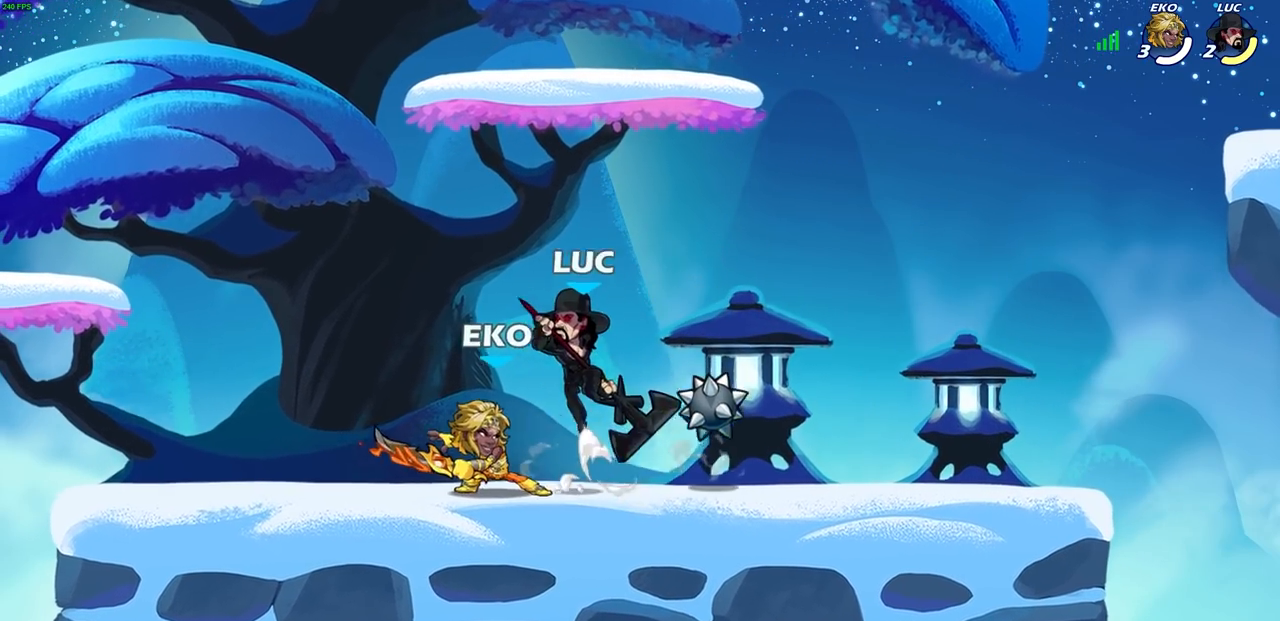
Gameplay with a controller (PlayStation layout); each line is a JSON object with the inputs held at the frame after it. "events" lists button and stick changes between this image and that frame as [ms after this image, input, new state], when the widget could be followed in between.
{"buttons": [], "left_stick": "center", "right_stick": "center", "events": [[267, "left_stick", "down"], [333, "left_stick", "right"], [400, "SQUARE", "down"], [467, "SQUARE", "up"], [500, "left_stick", "center"]]}
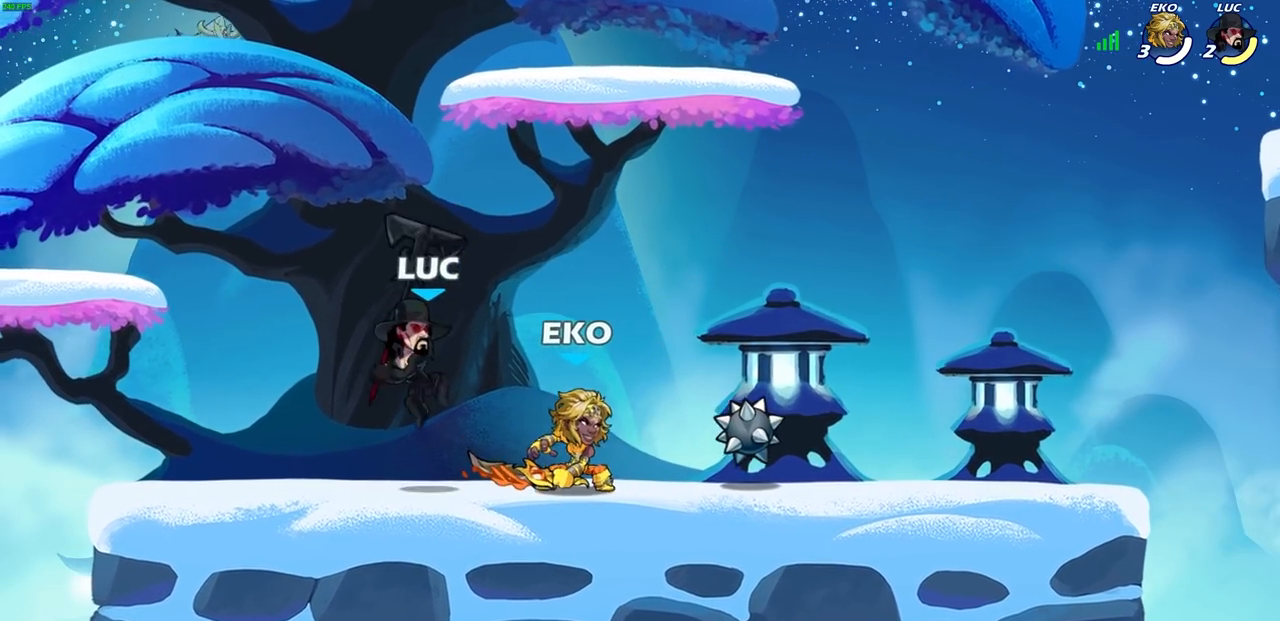
{"buttons": [], "left_stick": "center", "right_stick": "center", "events": []}
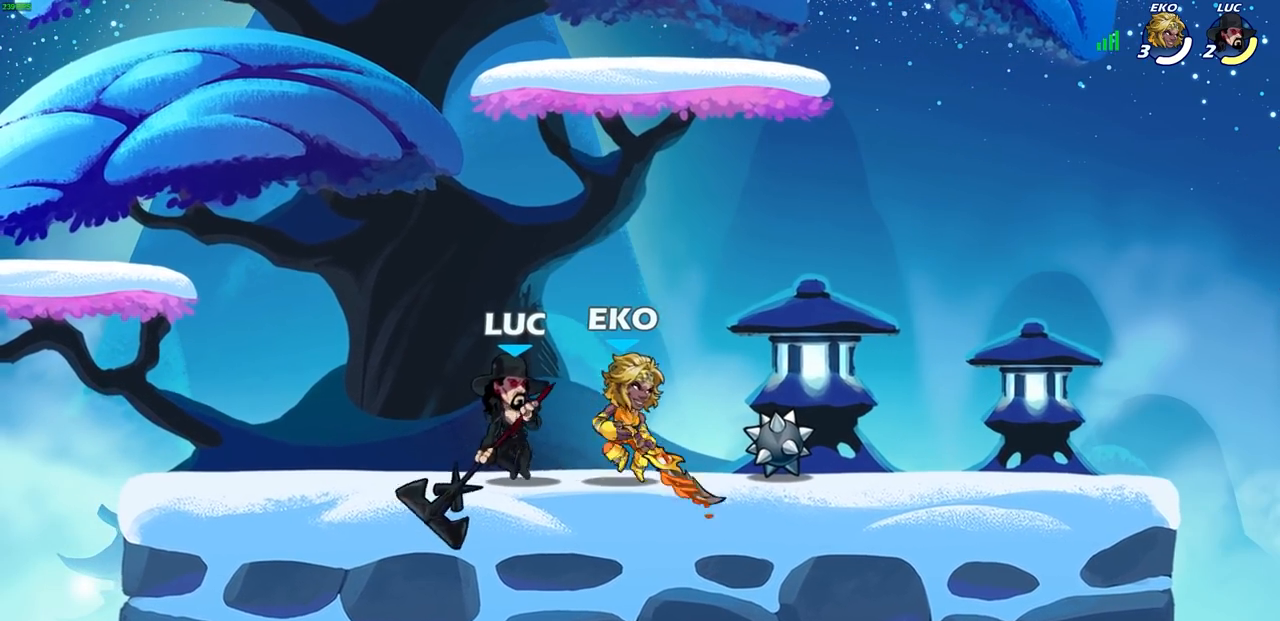
{"buttons": [], "left_stick": "right", "right_stick": "center", "events": [[17, "left_stick", "down"], [50, "SQUARE", "down"], [133, "SQUARE", "up"], [150, "left_stick", "center"], [500, "left_stick", "right"]]}
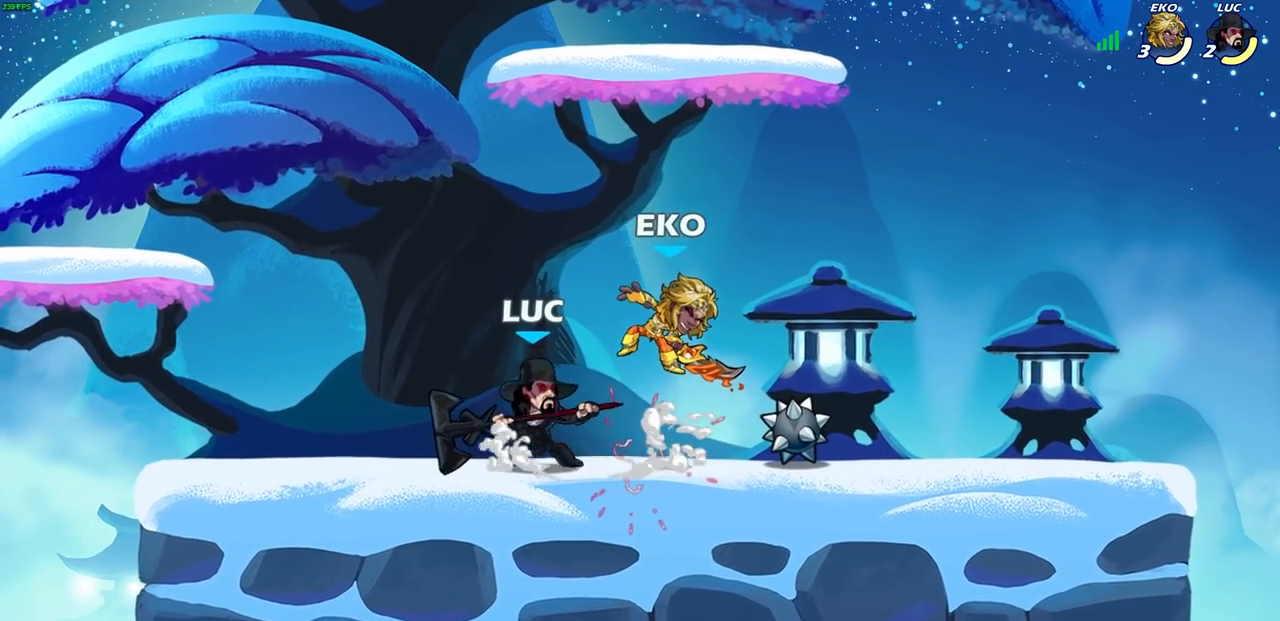
{"buttons": [], "left_stick": "center", "right_stick": "center", "events": [[17, "SQUARE", "down"], [67, "left_stick", "center"], [83, "SQUARE", "up"]]}
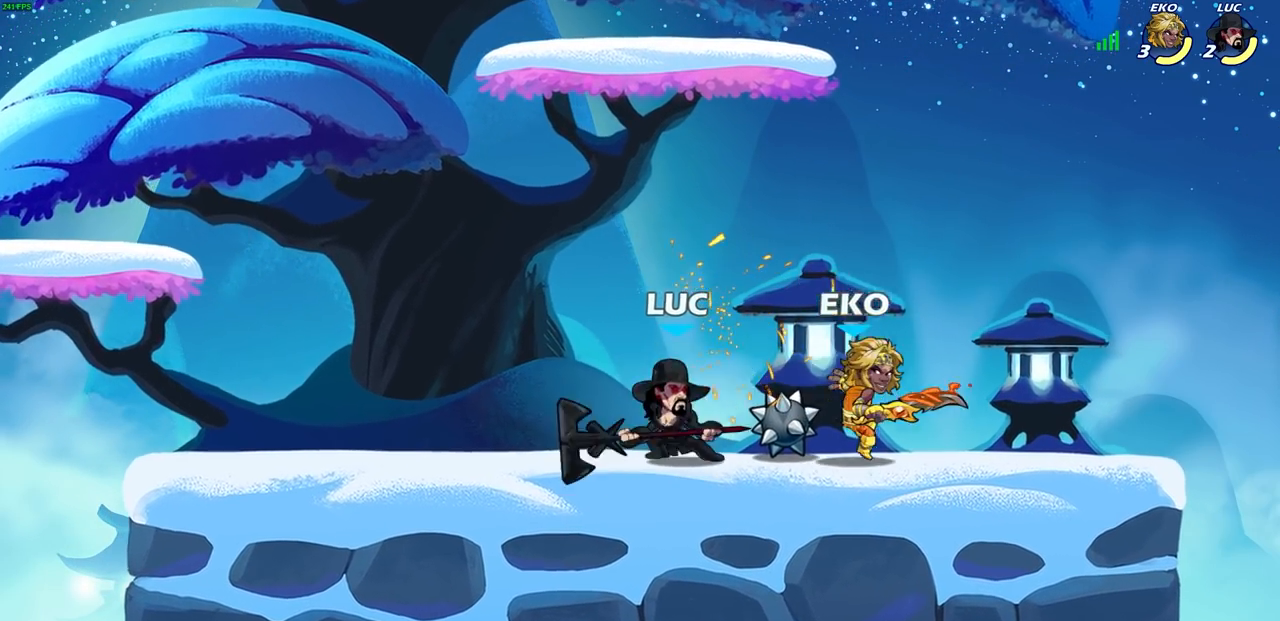
{"buttons": [], "left_stick": "left", "right_stick": "center", "events": [[17, "left_stick", "right"], [67, "R2", "down"], [117, "CIRCLE", "down"], [117, "left_stick", "center"], [200, "R2", "up"], [383, "left_stick", "left"], [467, "CIRCLE", "up"]]}
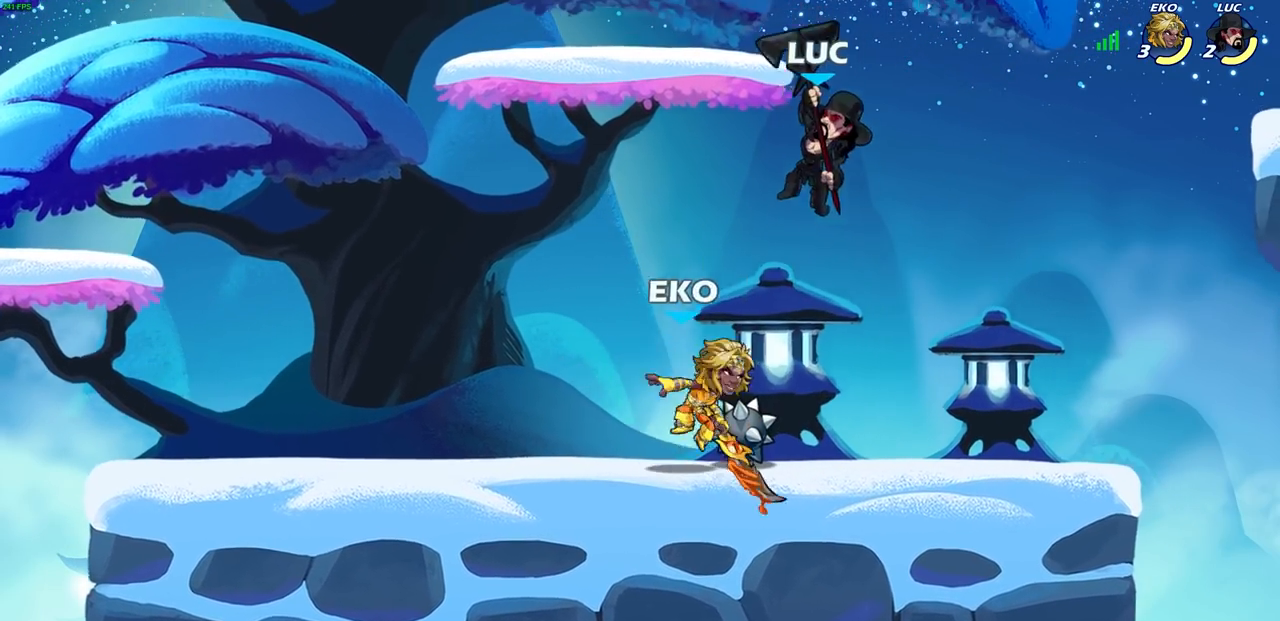
{"buttons": [], "left_stick": "center", "right_stick": "center", "events": [[150, "left_stick", "down-left"], [183, "SQUARE", "down"], [283, "SQUARE", "up"], [383, "left_stick", "center"]]}
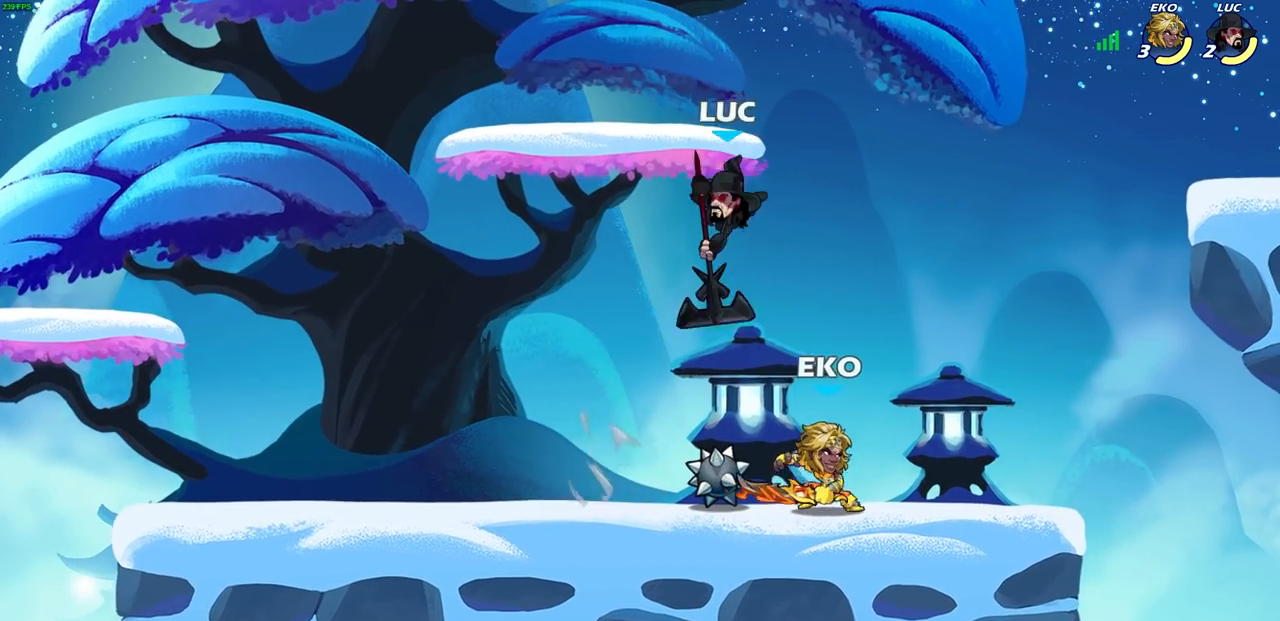
{"buttons": ["R2"], "left_stick": "up", "right_stick": "center", "events": [[167, "left_stick", "right"], [283, "CROSS", "down"], [400, "R2", "down"], [400, "left_stick", "up"], [450, "CROSS", "up"]]}
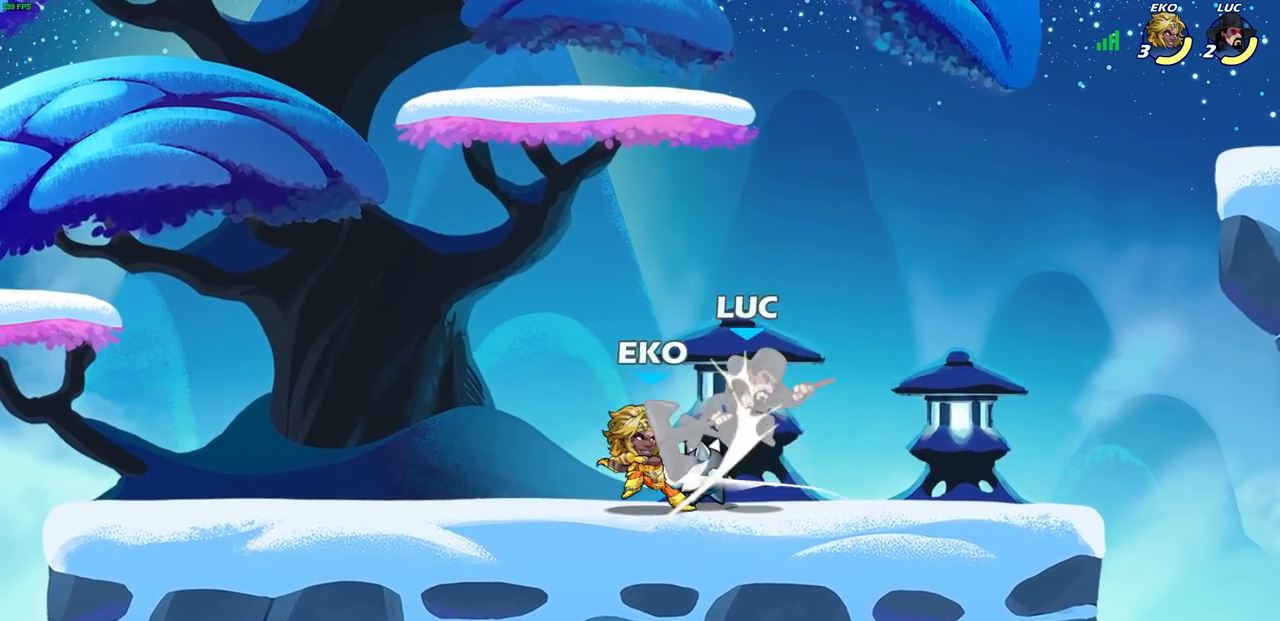
{"buttons": ["CROSS", "R2"], "left_stick": "left", "right_stick": "center", "events": [[117, "left_stick", "left"], [150, "R2", "up"], [233, "left_stick", "center"], [317, "left_stick", "left"], [367, "CROSS", "down"], [400, "R2", "down"]]}
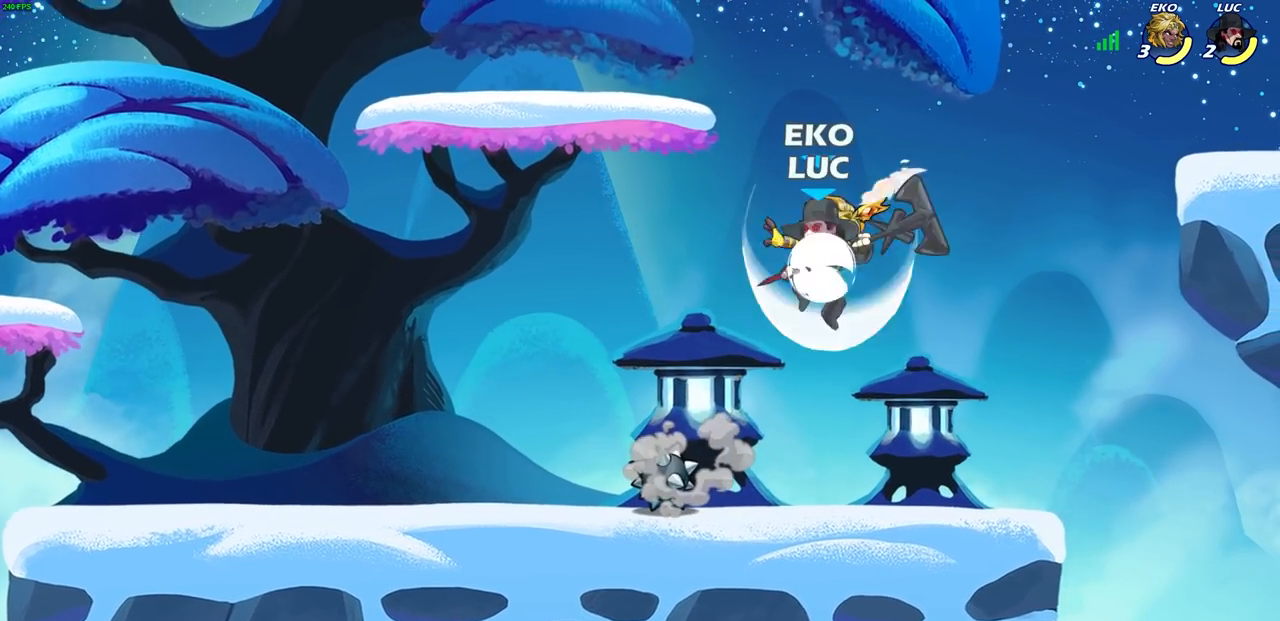
{"buttons": [], "left_stick": "center", "right_stick": "center", "events": [[83, "CROSS", "up"], [150, "R2", "up"], [200, "left_stick", "center"], [350, "left_stick", "right"], [400, "SQUARE", "down"], [450, "left_stick", "center"], [467, "SQUARE", "up"]]}
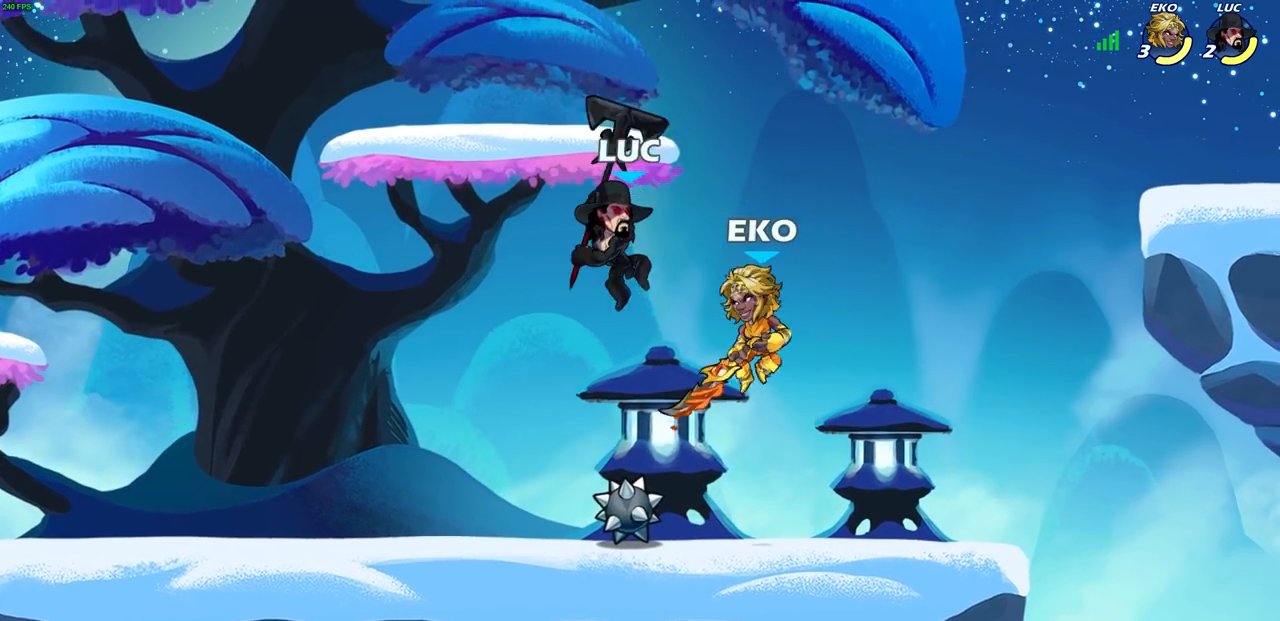
{"buttons": [], "left_stick": "down-left", "right_stick": "center", "events": [[200, "left_stick", "right"], [483, "left_stick", "down-left"]]}
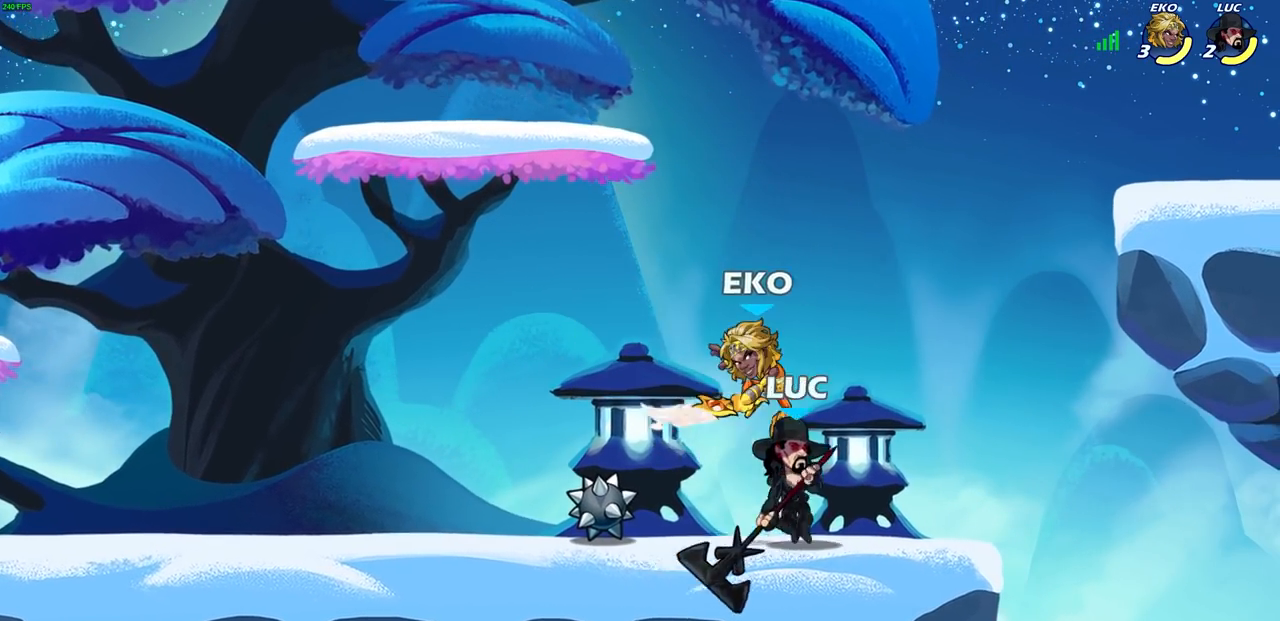
{"buttons": [], "left_stick": "left", "right_stick": "center", "events": [[50, "SQUARE", "down"], [100, "left_stick", "center"], [117, "SQUARE", "up"], [433, "left_stick", "left"]]}
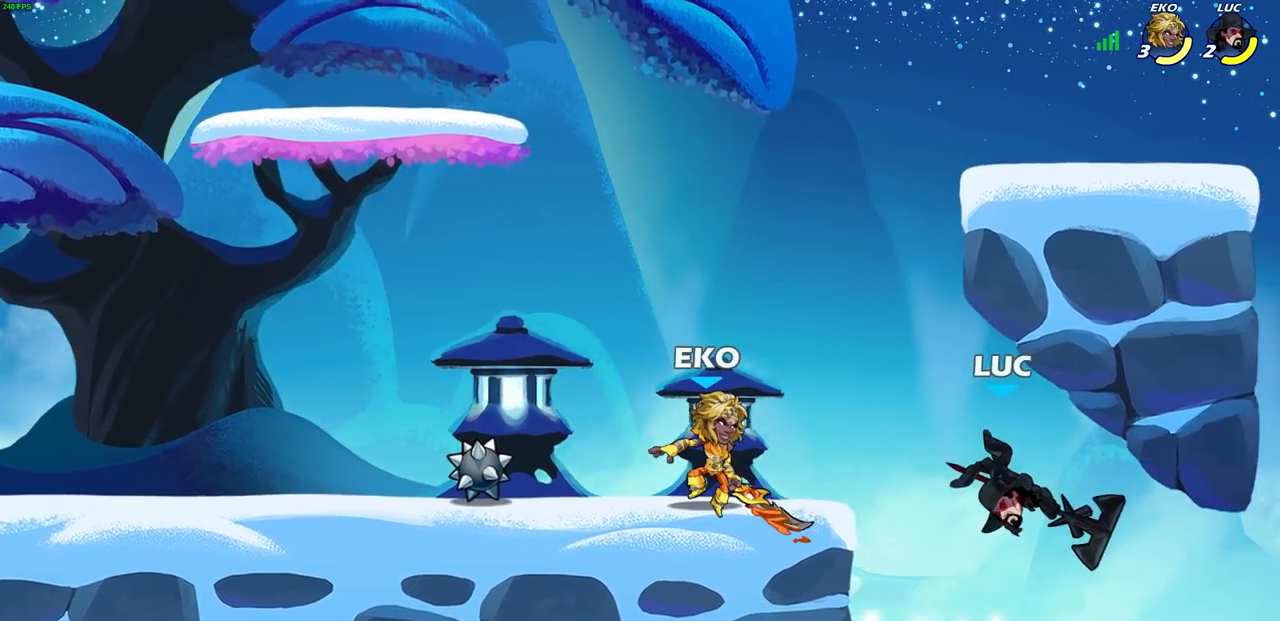
{"buttons": [], "left_stick": "left", "right_stick": "center", "events": []}
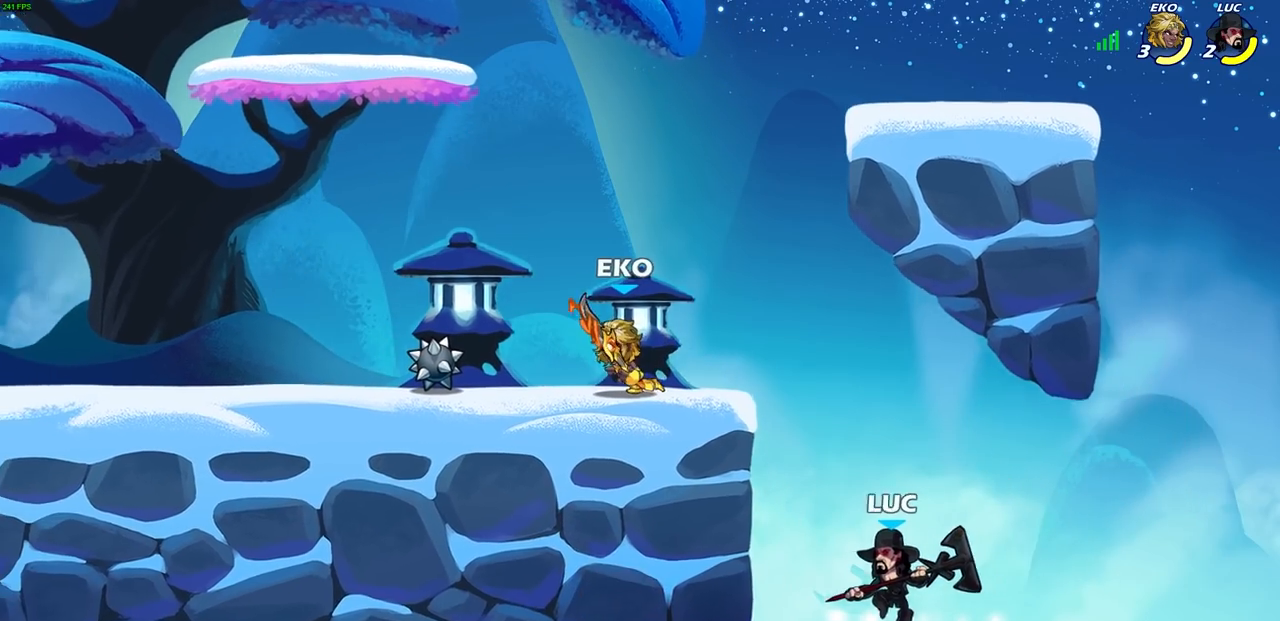
{"buttons": [], "left_stick": "left", "right_stick": "center", "events": [[133, "CROSS", "down"], [300, "CROSS", "up"]]}
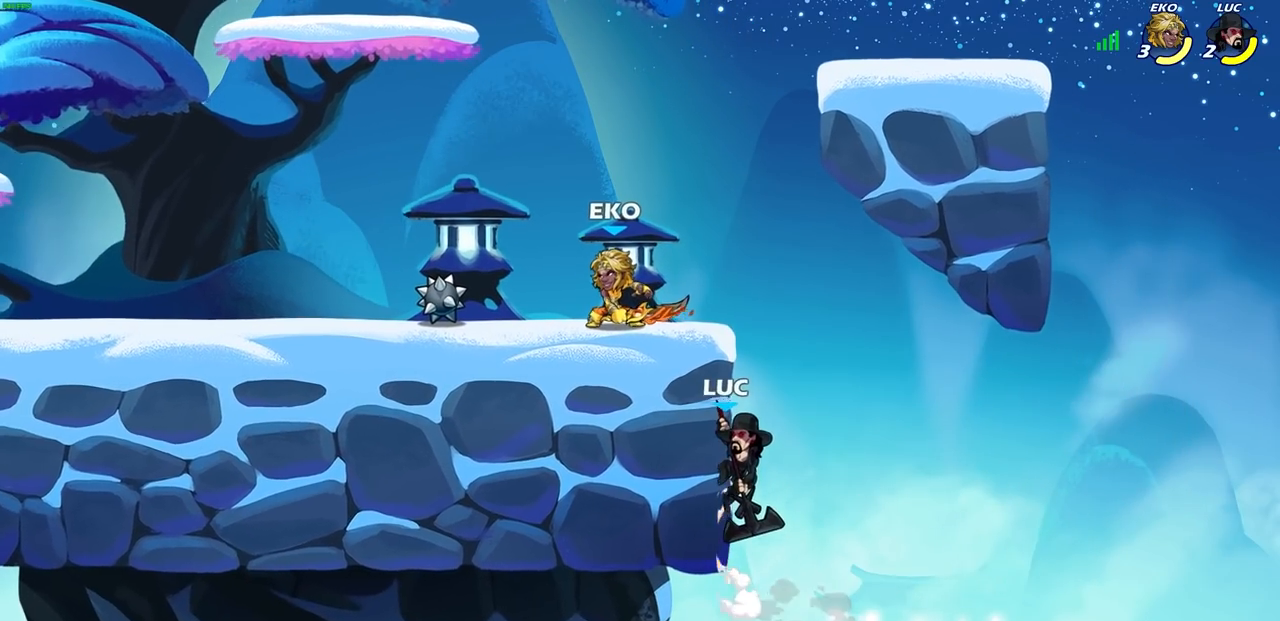
{"buttons": [], "left_stick": "left", "right_stick": "center", "events": []}
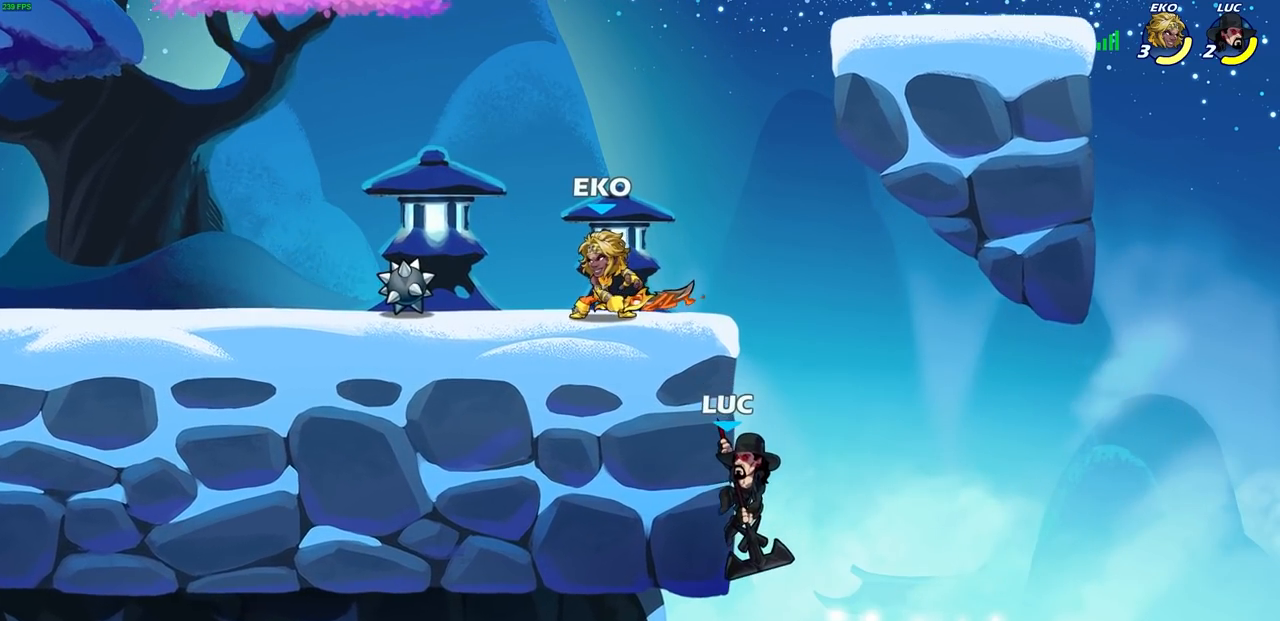
{"buttons": ["CROSS"], "left_stick": "up-left", "right_stick": "center", "events": [[233, "left_stick", "up-right"], [367, "left_stick", "up-left"], [467, "CROSS", "down"]]}
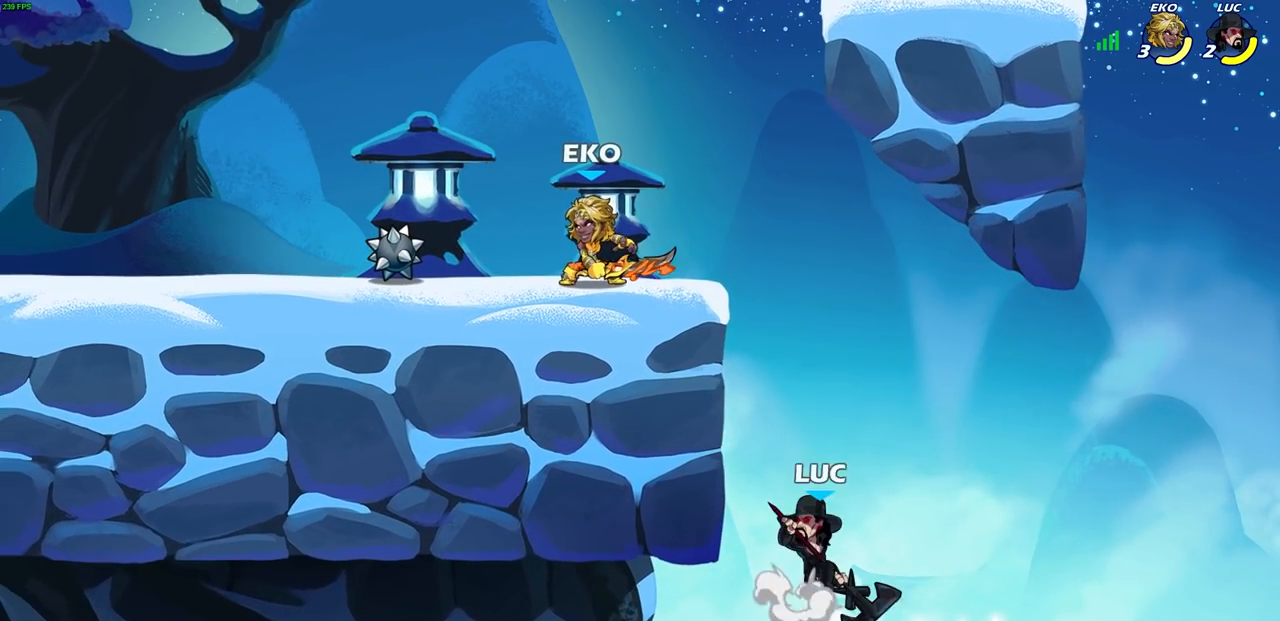
{"buttons": [], "left_stick": "center", "right_stick": "center", "events": [[100, "CROSS", "up"], [217, "left_stick", "up-right"], [317, "left_stick", "center"]]}
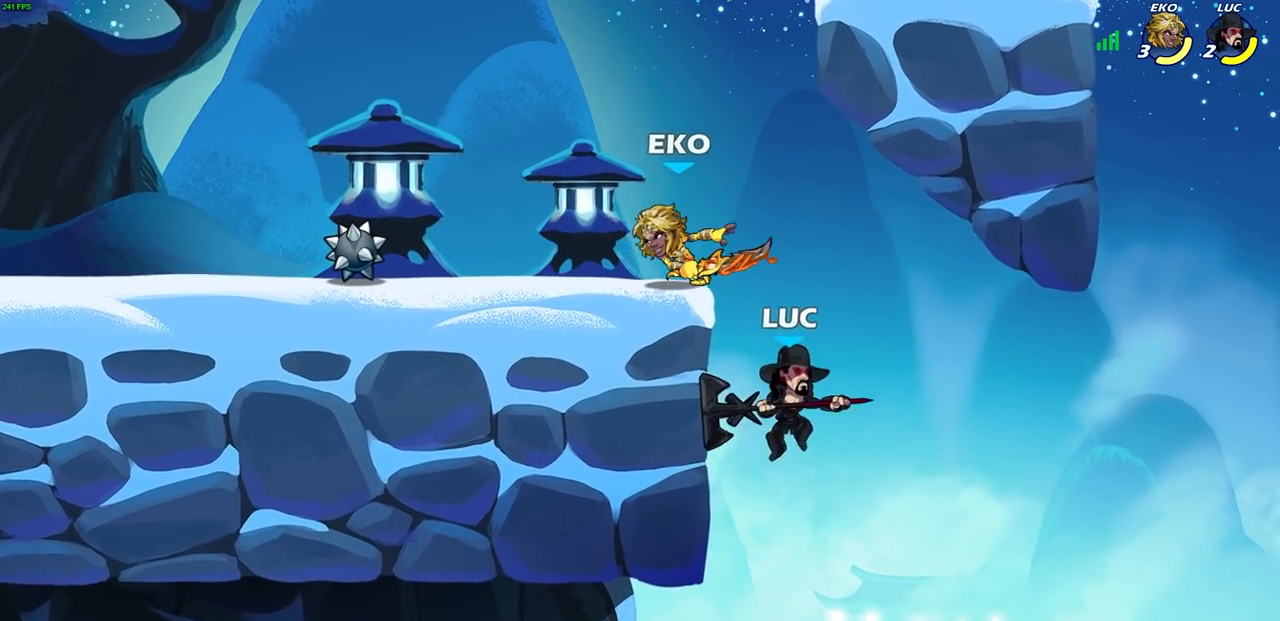
{"buttons": [], "left_stick": "up-left", "right_stick": "center", "events": [[200, "left_stick", "left"], [300, "CROSS", "down"], [400, "CROSS", "up"], [500, "left_stick", "up-left"]]}
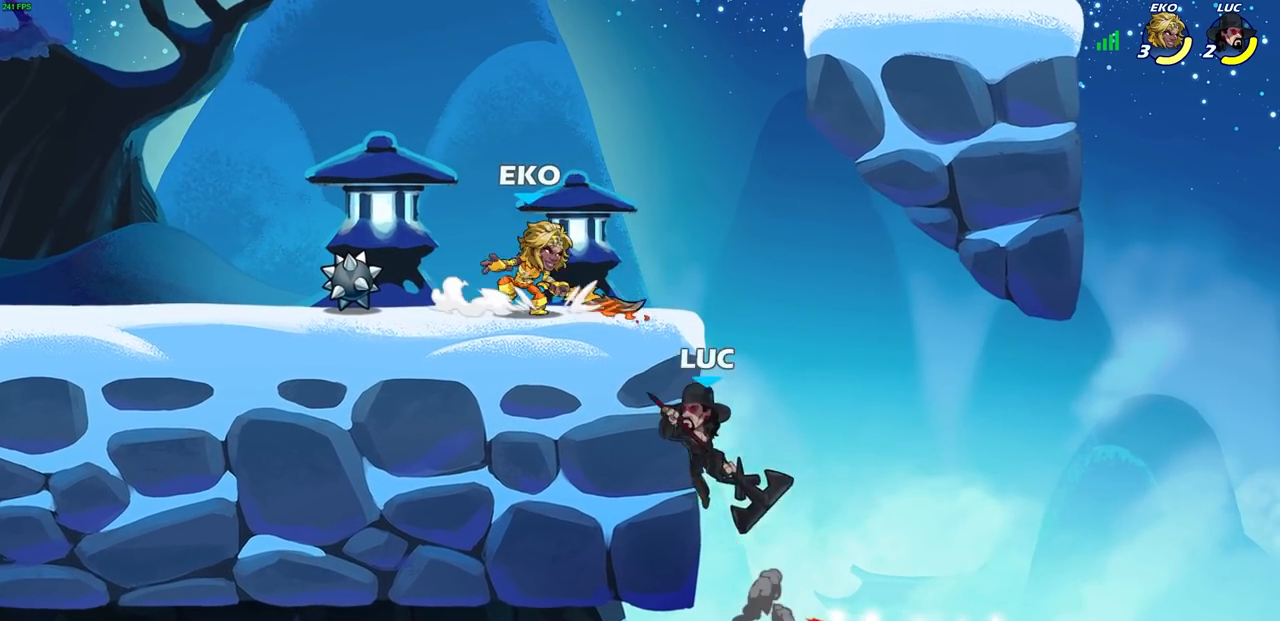
{"buttons": [], "left_stick": "left", "right_stick": "center", "events": [[17, "left_stick", "up-right"], [83, "CIRCLE", "down"], [133, "left_stick", "up-left"], [150, "CIRCLE", "up"], [183, "left_stick", "left"]]}
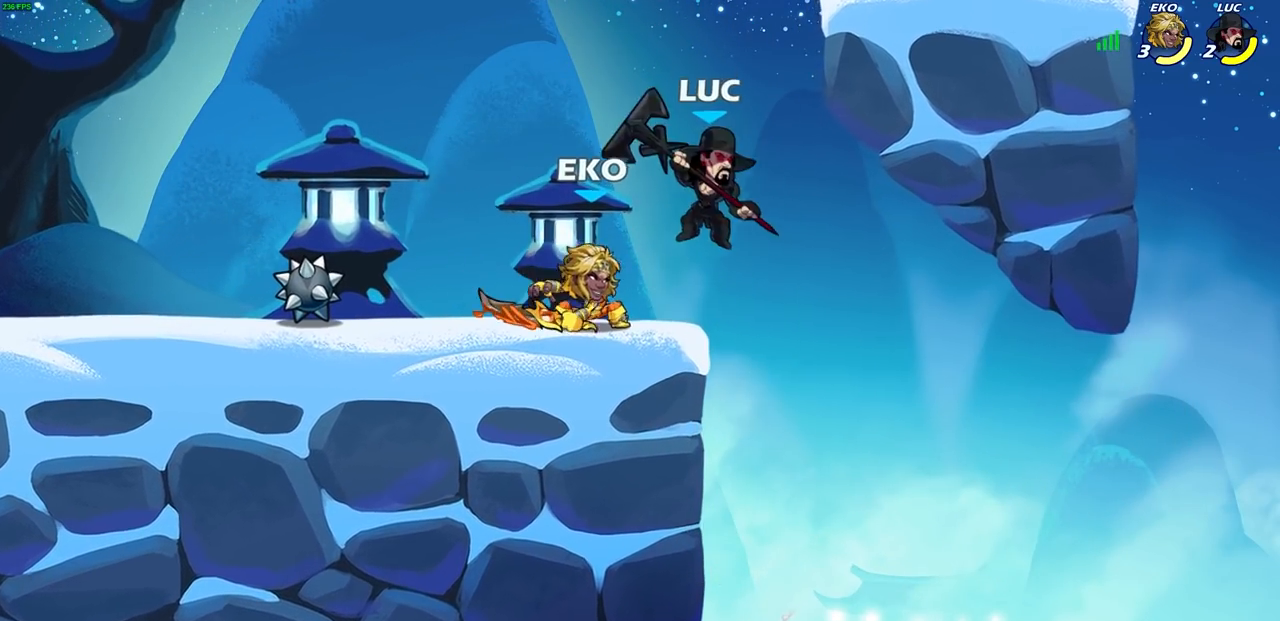
{"buttons": [], "left_stick": "down-left", "right_stick": "center", "events": [[183, "CROSS", "down"], [267, "left_stick", "up-right"], [317, "CROSS", "up"], [483, "left_stick", "down-left"]]}
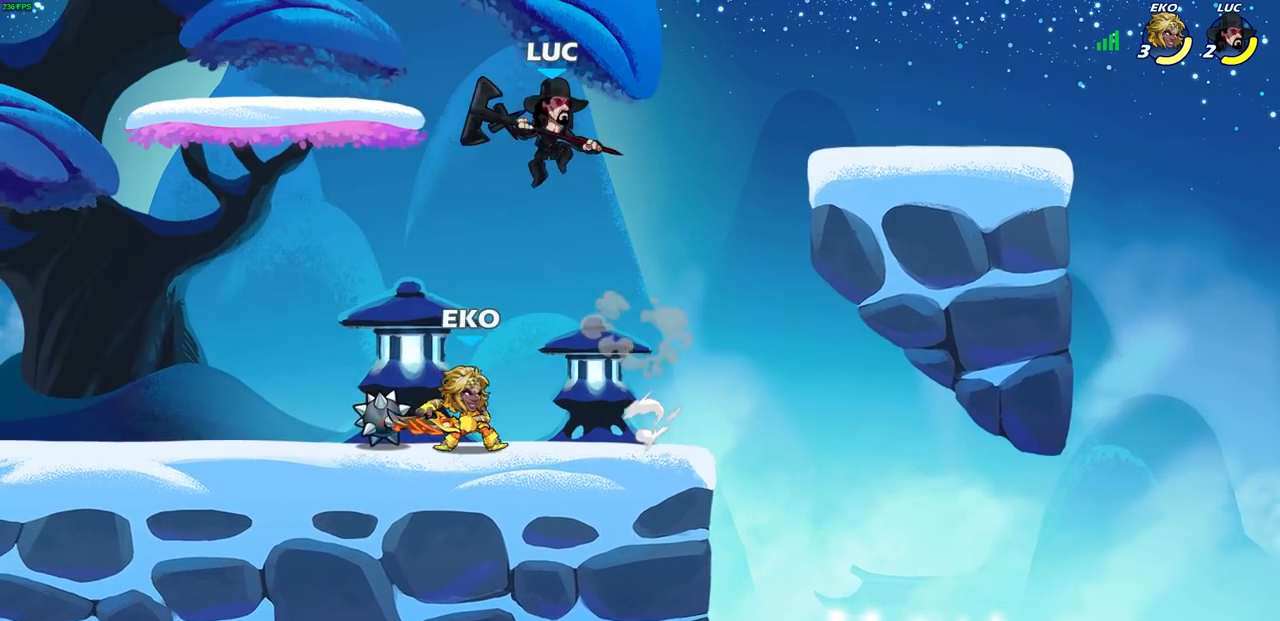
{"buttons": [], "left_stick": "left", "right_stick": "center", "events": [[83, "left_stick", "left"], [317, "SQUARE", "down"], [400, "SQUARE", "up"]]}
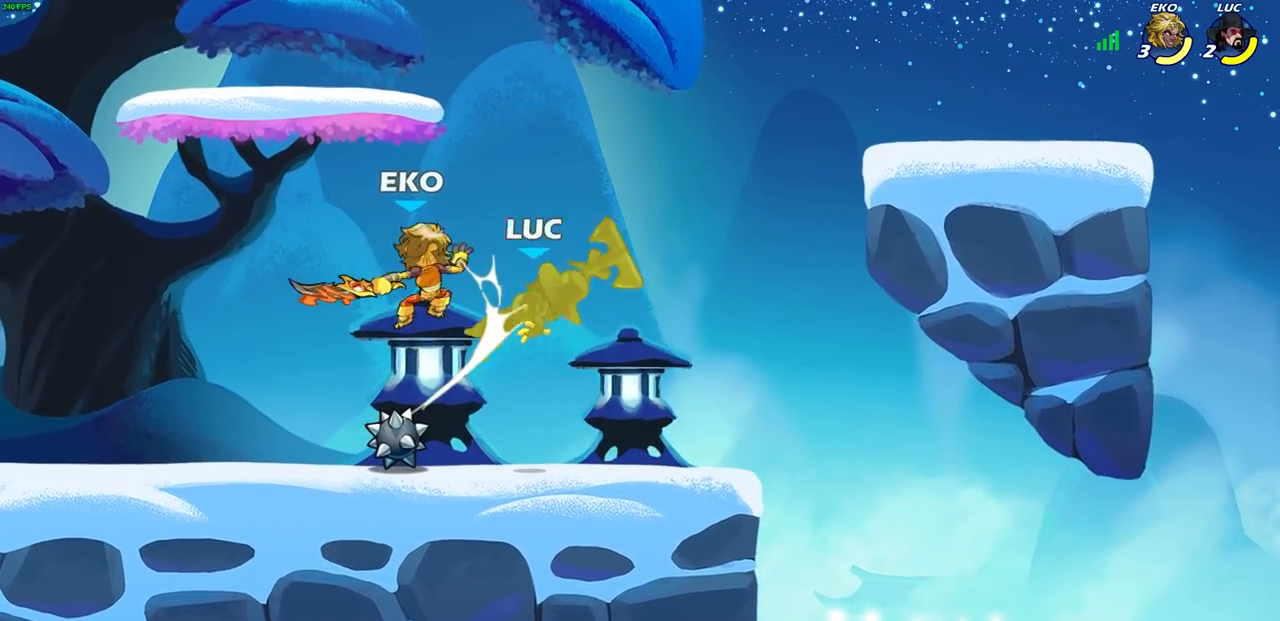
{"buttons": ["R2"], "left_stick": "left", "right_stick": "center", "events": [[283, "left_stick", "center"], [467, "R2", "down"], [467, "left_stick", "left"]]}
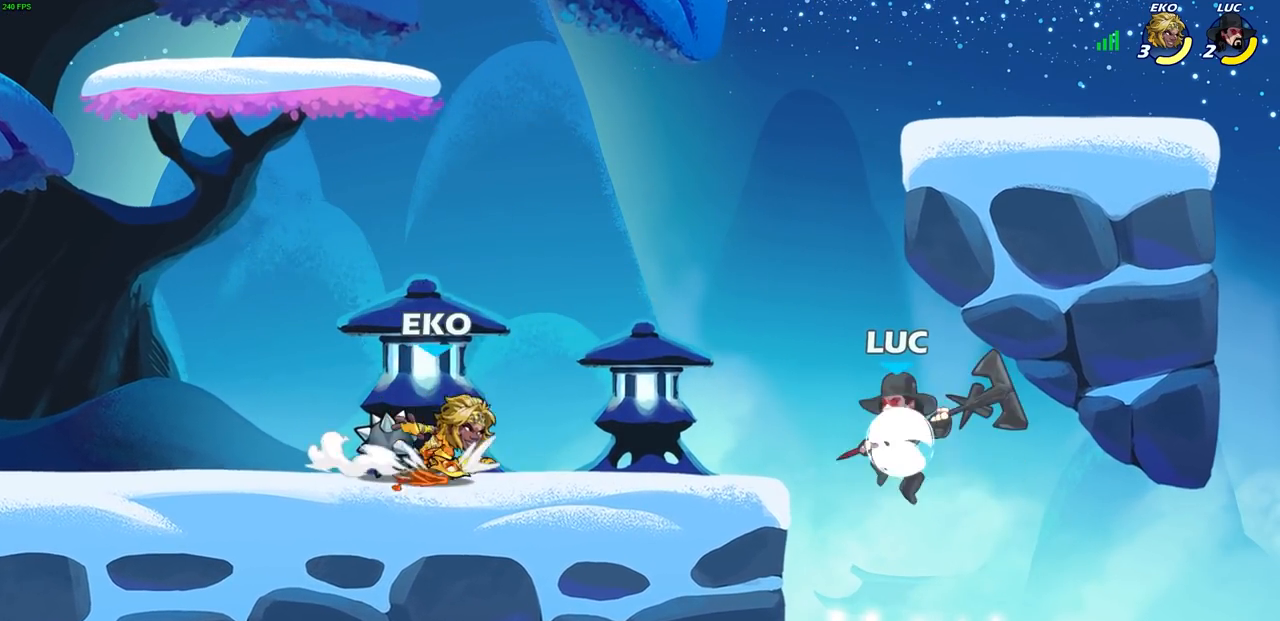
{"buttons": [], "left_stick": "left", "right_stick": "center", "events": [[50, "CIRCLE", "down"], [83, "R2", "up"], [133, "CIRCLE", "up"], [133, "left_stick", "center"], [317, "left_stick", "left"]]}
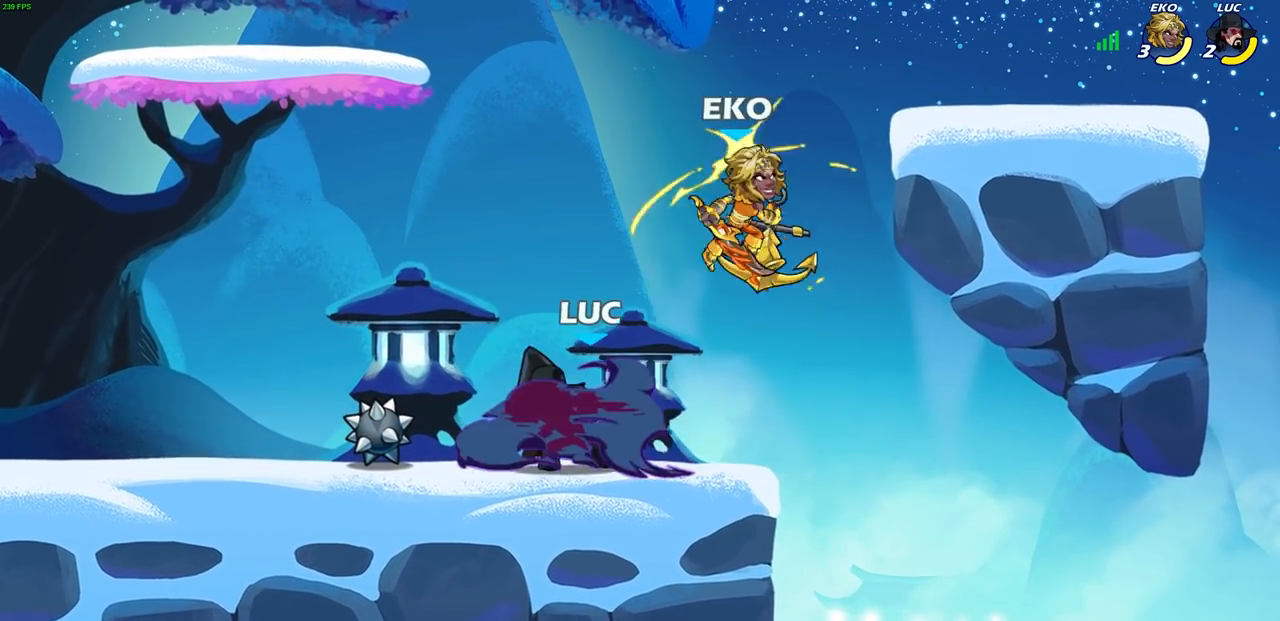
{"buttons": [], "left_stick": "right", "right_stick": "center", "events": [[50, "left_stick", "center"], [383, "left_stick", "right"]]}
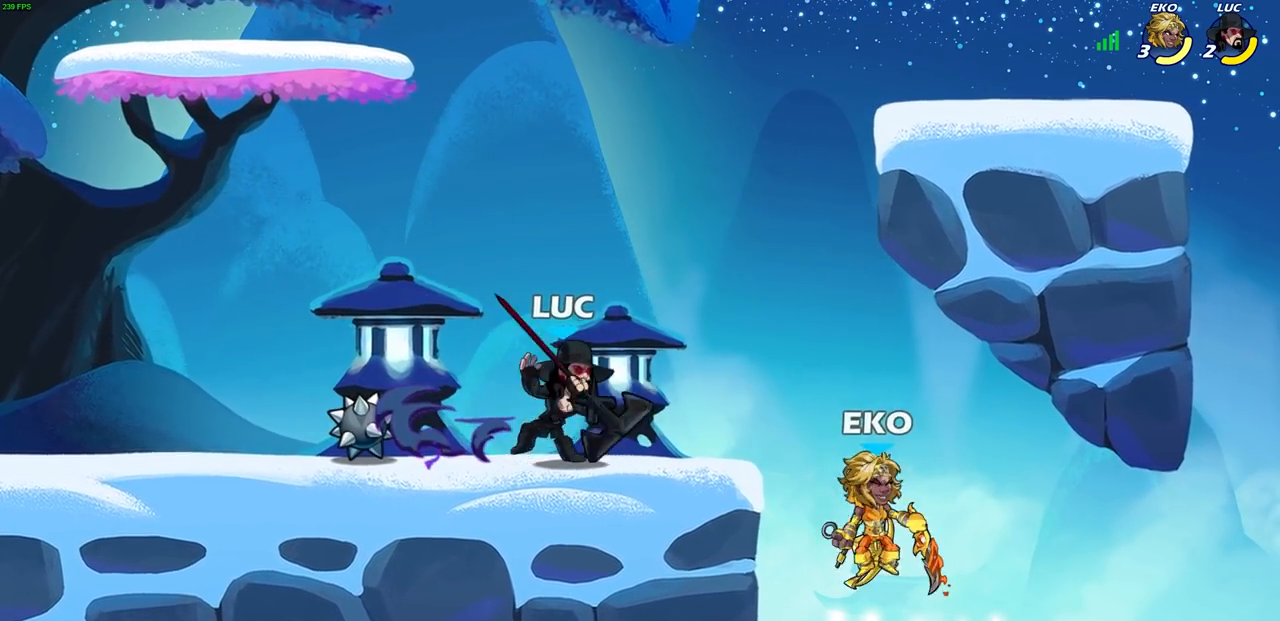
{"buttons": [], "left_stick": "center", "right_stick": "center", "events": [[117, "left_stick", "down"], [200, "left_stick", "center"]]}
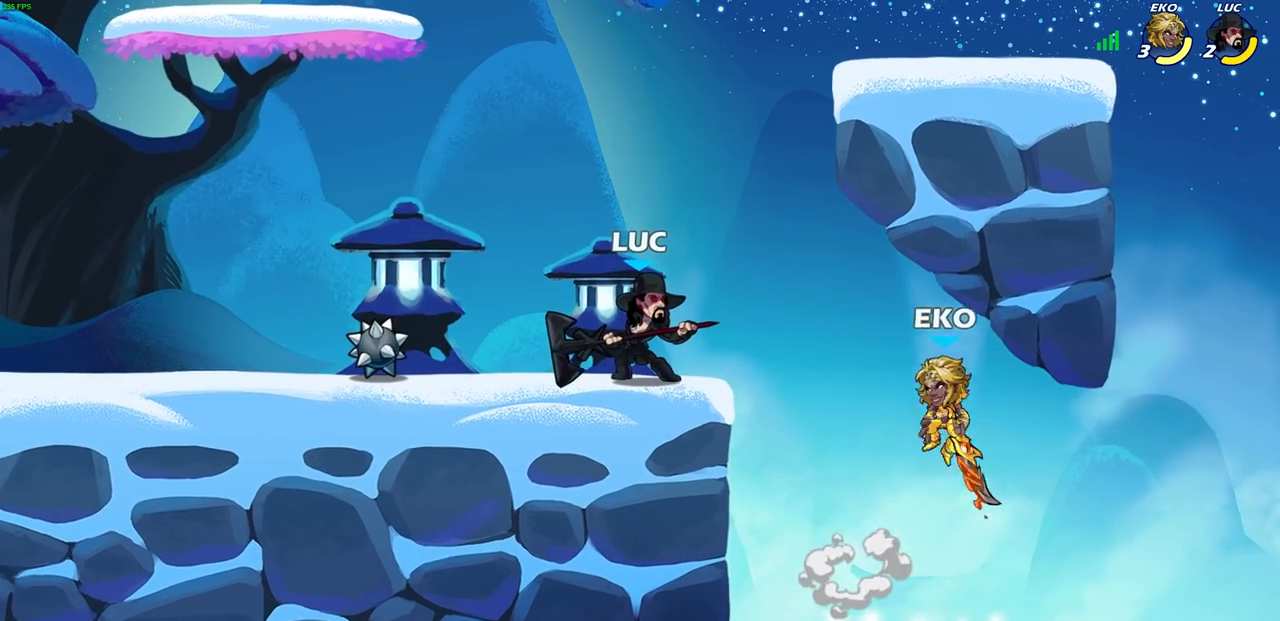
{"buttons": [], "left_stick": "center", "right_stick": "center", "events": [[317, "left_stick", "down"], [333, "CIRCLE", "down"], [400, "CIRCLE", "up"], [433, "left_stick", "center"]]}
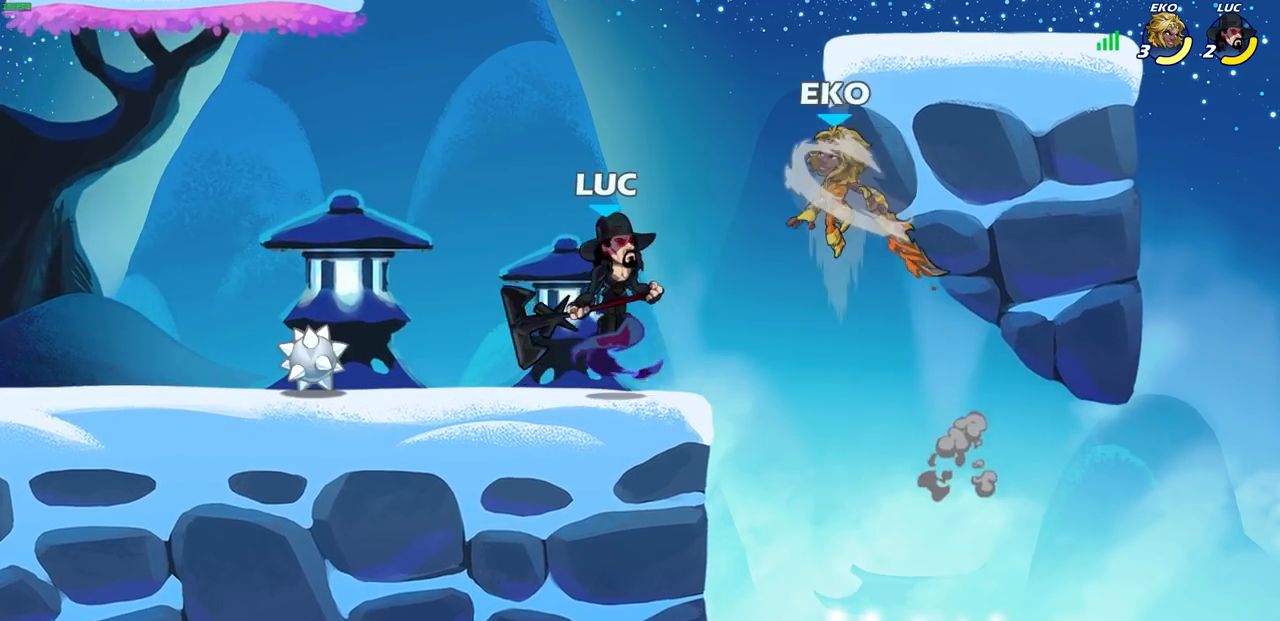
{"buttons": [], "left_stick": "center", "right_stick": "center", "events": []}
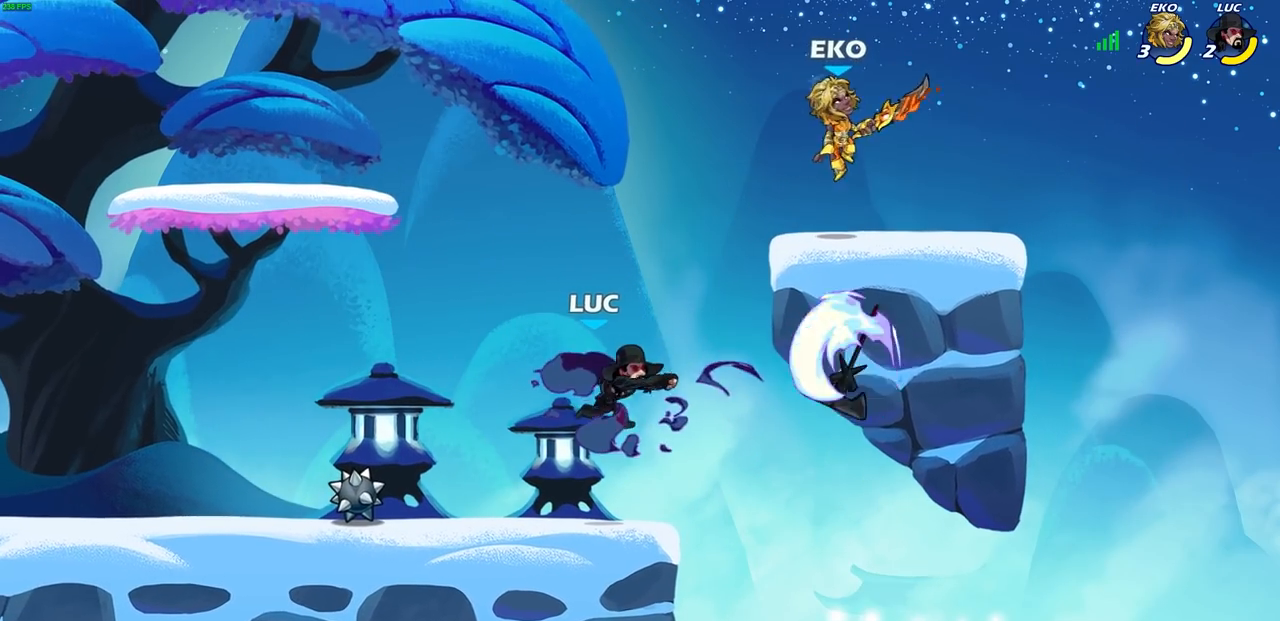
{"buttons": ["CIRCLE"], "left_stick": "center", "right_stick": "center", "events": [[433, "CIRCLE", "down"]]}
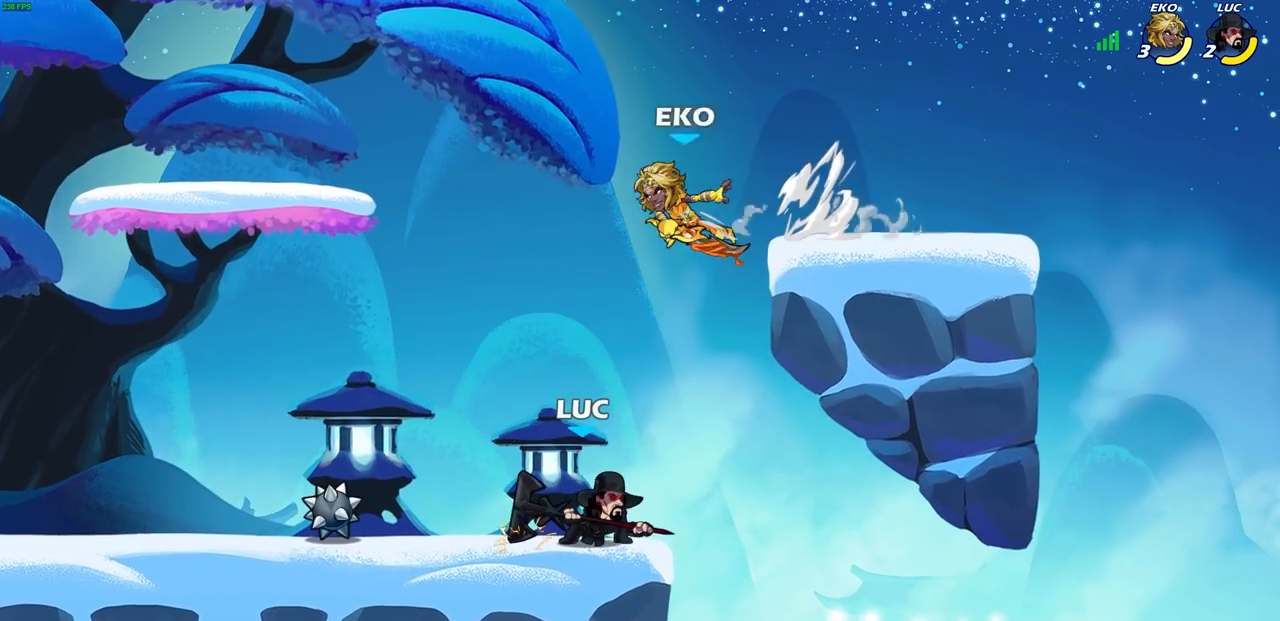
{"buttons": [], "left_stick": "center", "right_stick": "center", "events": [[267, "left_stick", "left"], [350, "CIRCLE", "up"], [467, "left_stick", "center"]]}
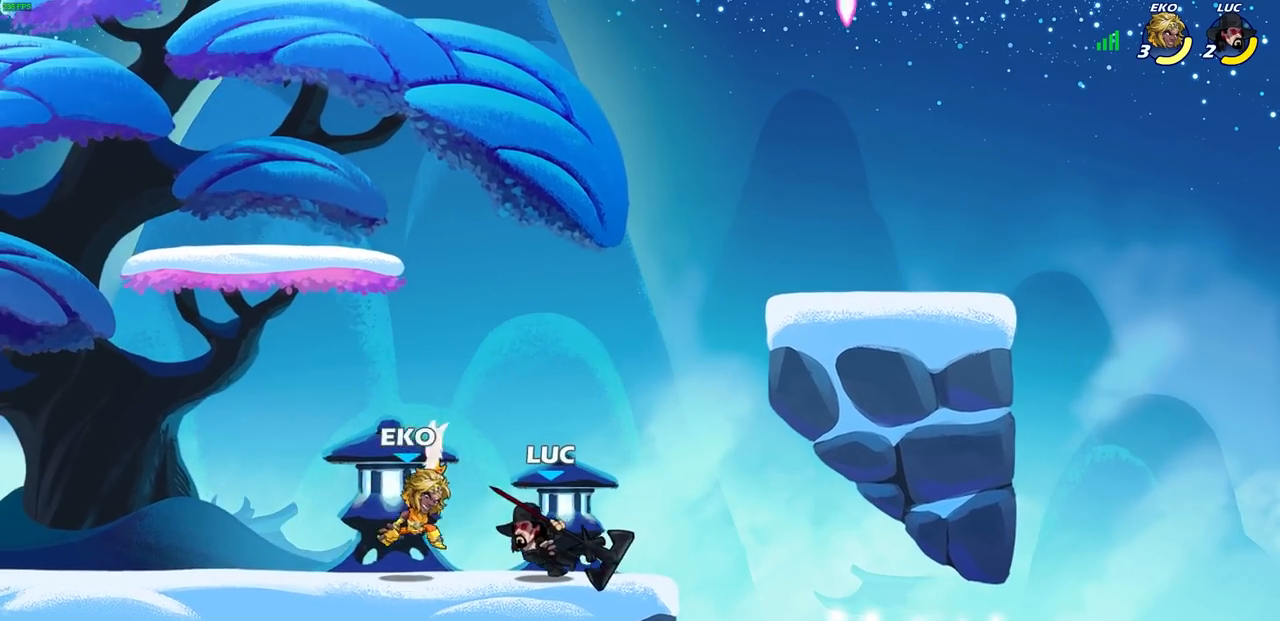
{"buttons": [], "left_stick": "center", "right_stick": "center", "events": [[100, "SQUARE", "down"], [233, "SQUARE", "up"], [317, "SQUARE", "down"], [433, "SQUARE", "up"]]}